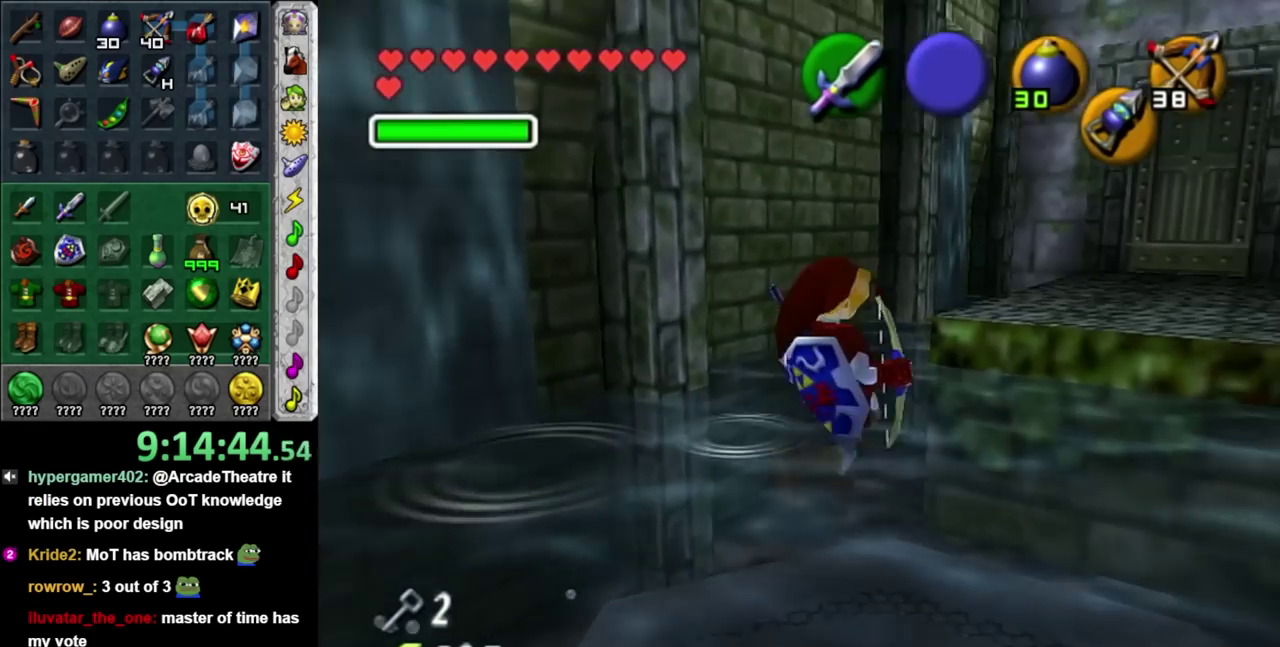
Gameplay with a controller; each line is a JSON object with the inputs held at the frame after it. "events" lists button and stick changes between this image and that frame as [ms after this image, input, new state], when the widget could be followed in between. Not read: L2 L3 R3.
{"buttons": [], "left_stick": "down", "right_stick": "center", "events": [[83, "left_stick", "center"], [317, "left_stick", "down"]]}
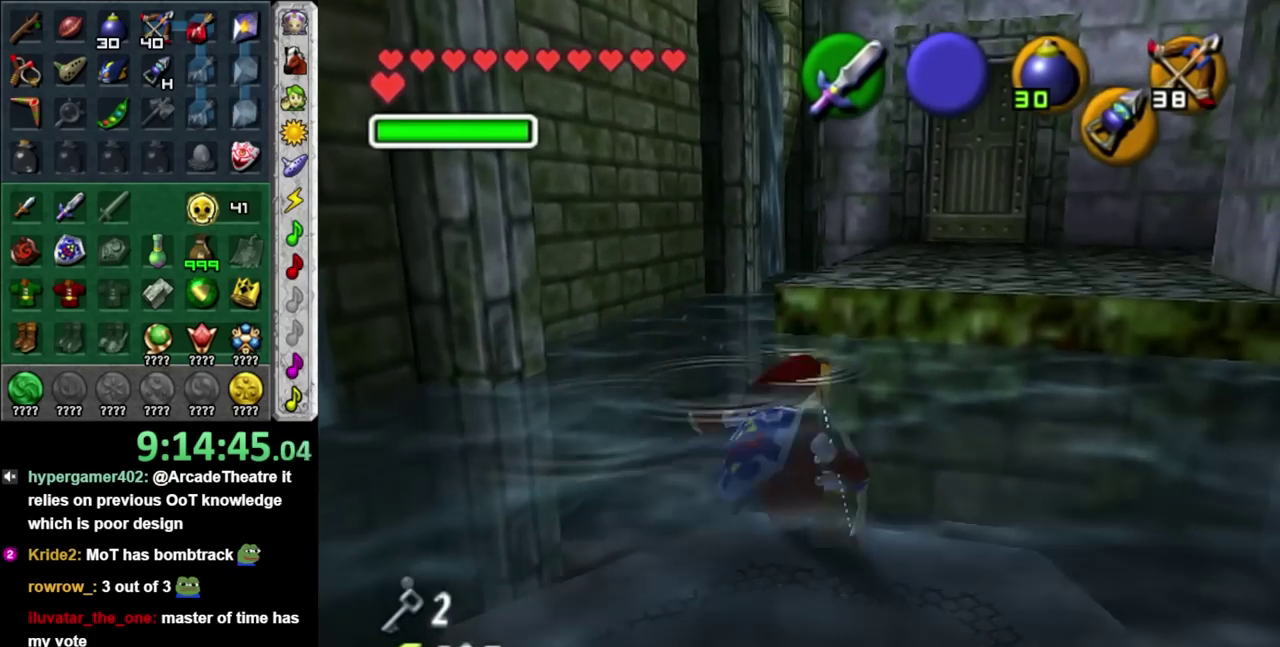
{"buttons": [], "left_stick": "down", "right_stick": "center", "events": [[117, "left_stick", "up"], [183, "left_stick", "down"]]}
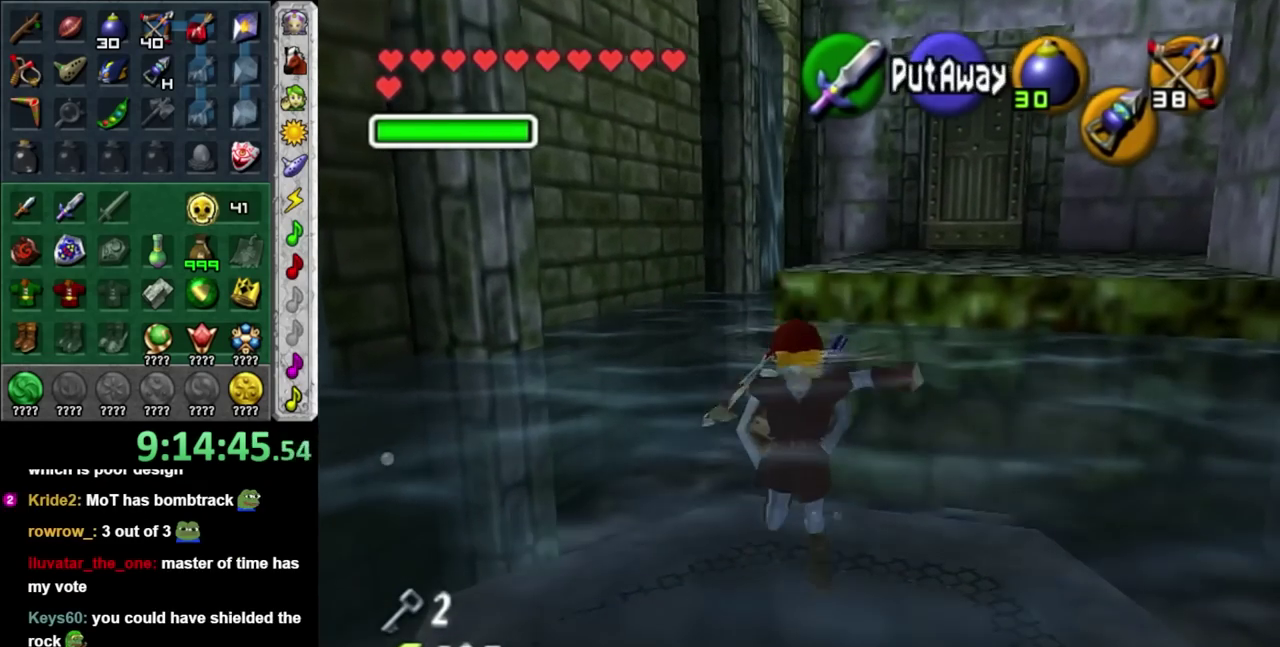
{"buttons": [], "left_stick": "center", "right_stick": "center", "events": [[283, "left_stick", "center"]]}
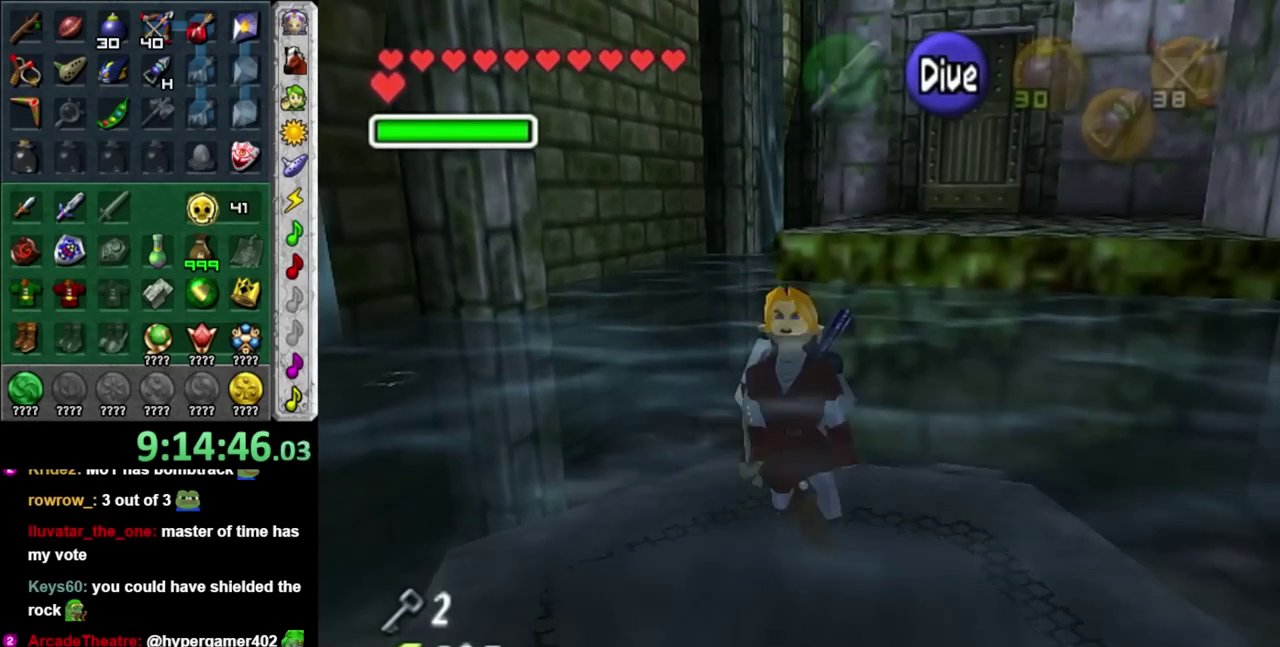
{"buttons": [], "left_stick": "center", "right_stick": "center", "events": []}
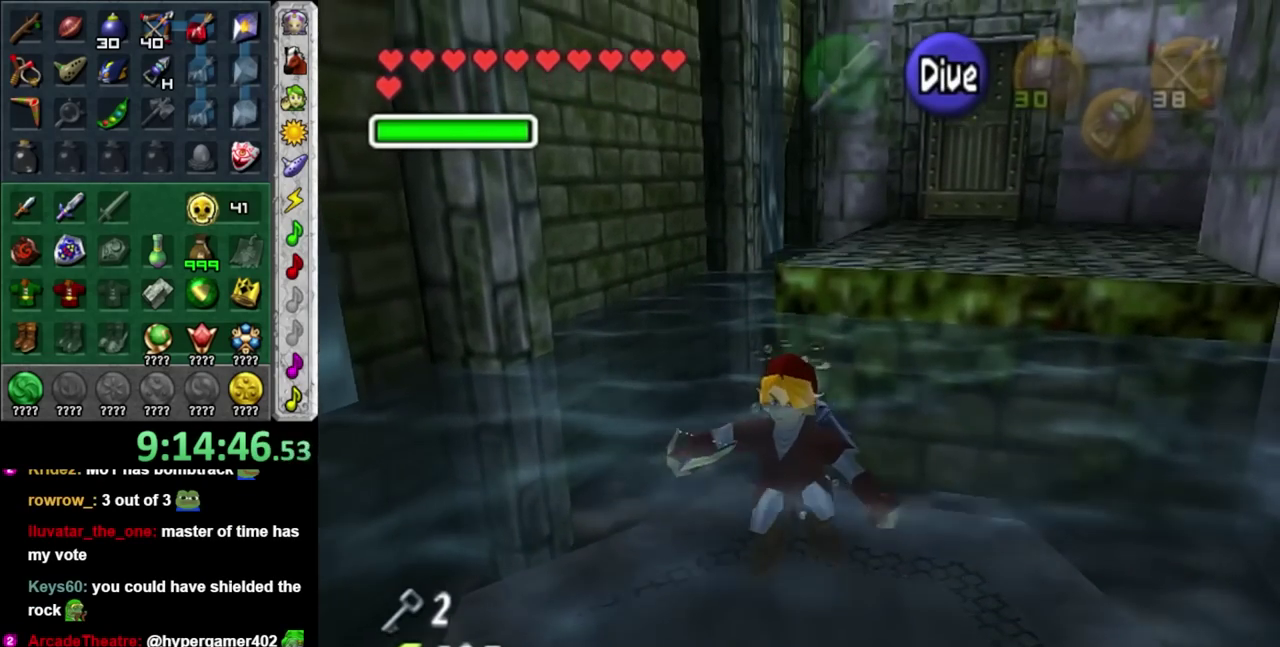
{"buttons": [], "left_stick": "up-right", "right_stick": "center", "events": [[400, "left_stick", "up-right"]]}
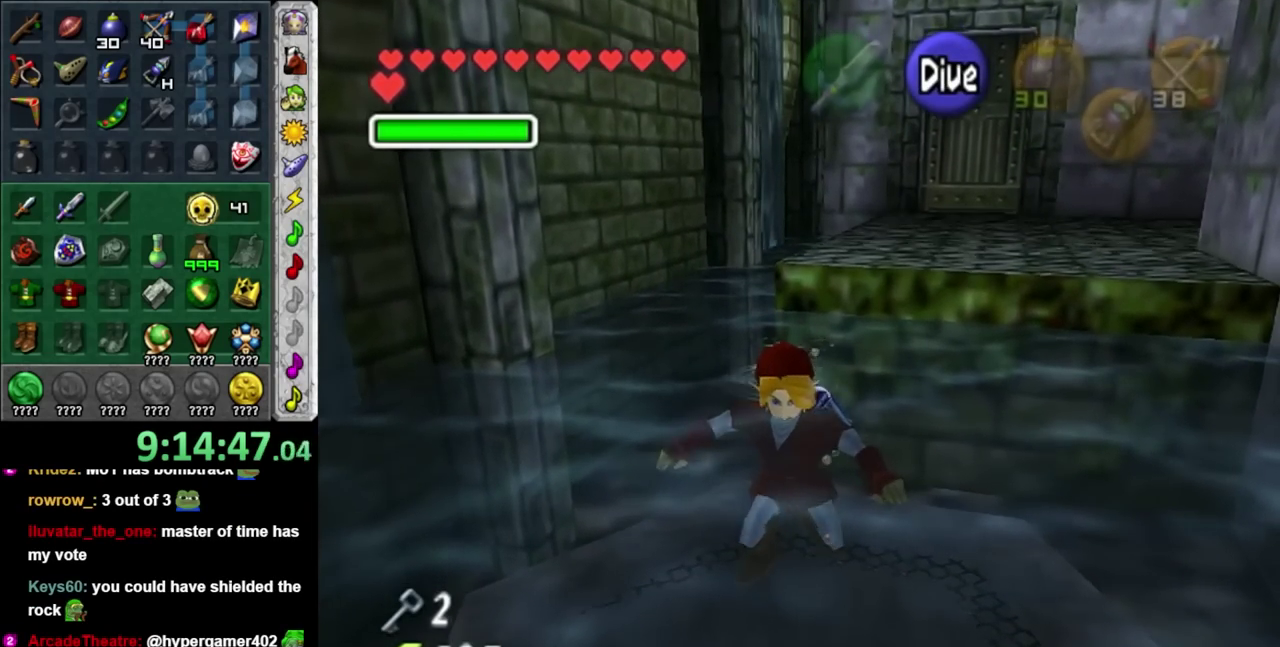
{"buttons": [], "left_stick": "up-right", "right_stick": "center", "events": []}
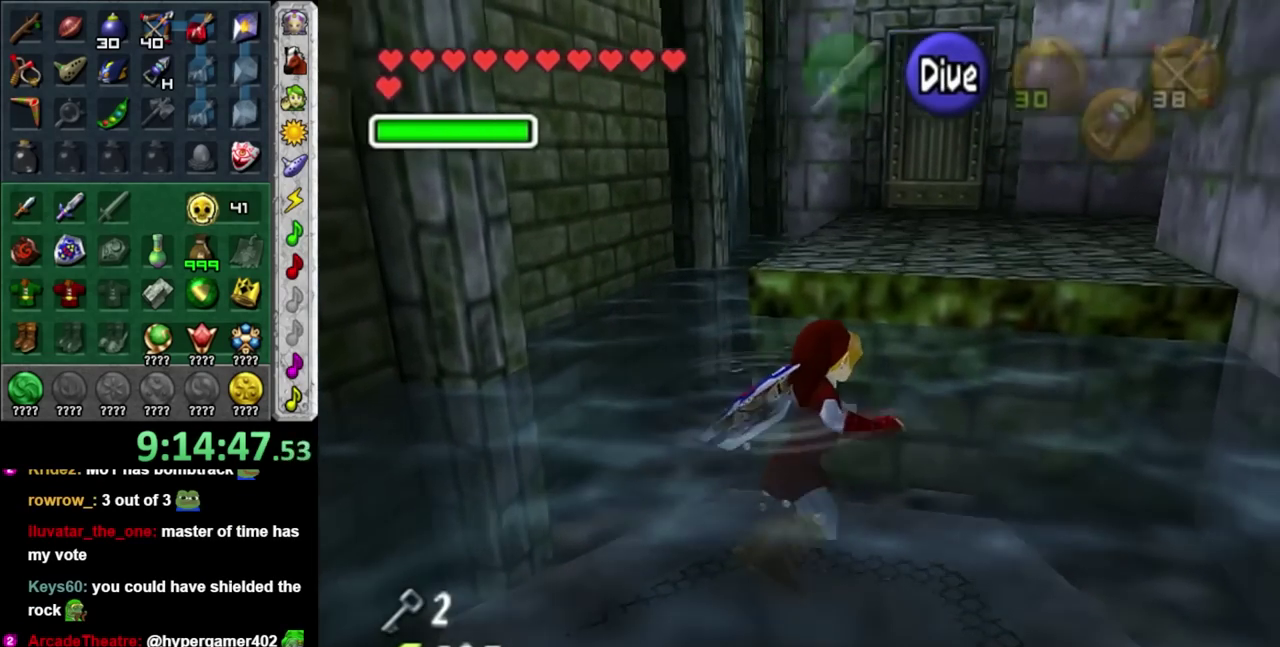
{"buttons": [], "left_stick": "up", "right_stick": "center", "events": [[117, "left_stick", "up"]]}
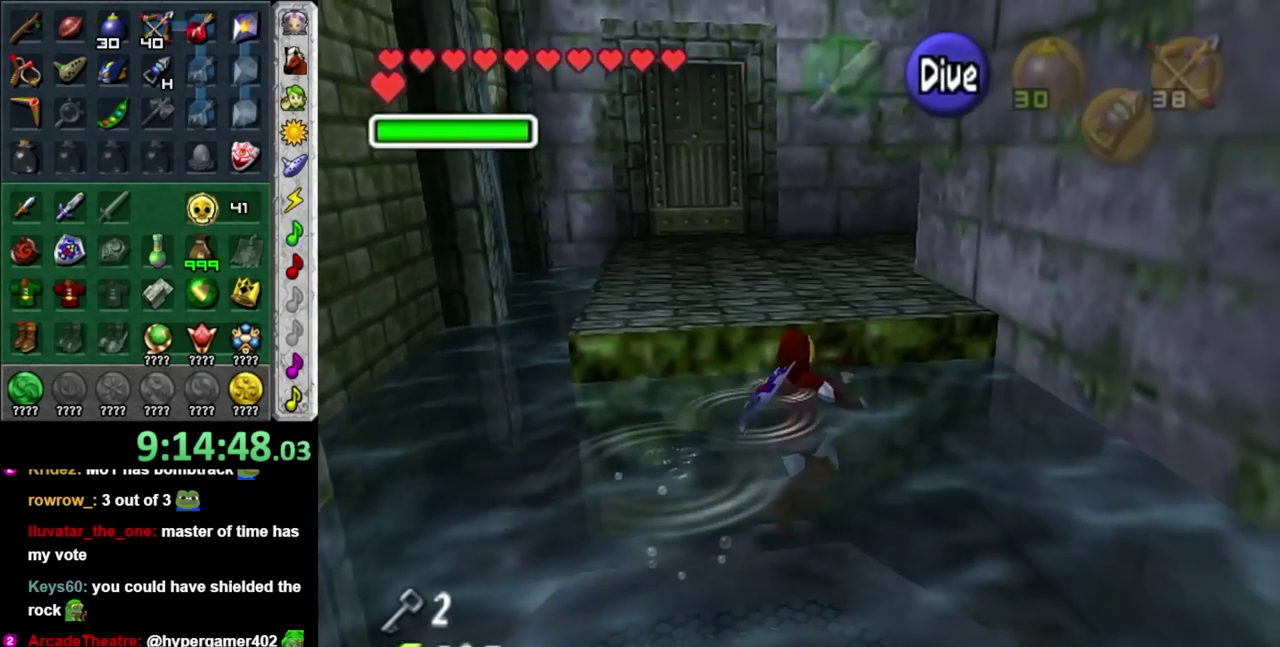
{"buttons": [], "left_stick": "up", "right_stick": "center", "events": []}
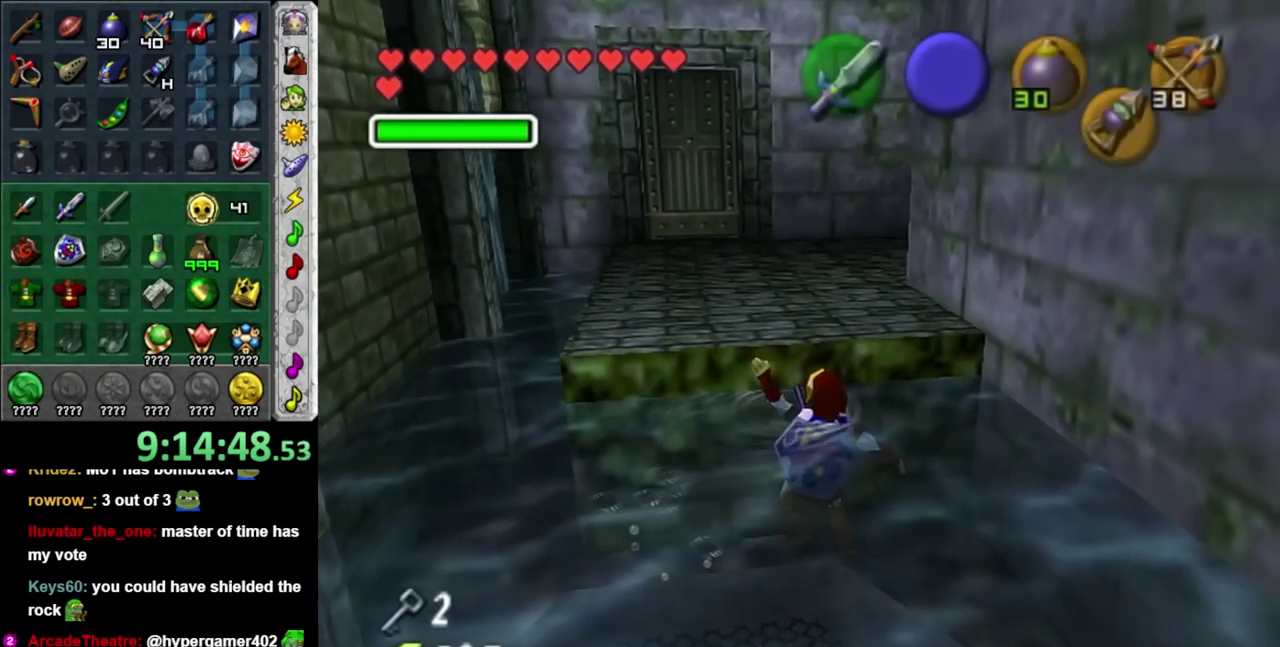
{"buttons": [], "left_stick": "up", "right_stick": "center", "events": []}
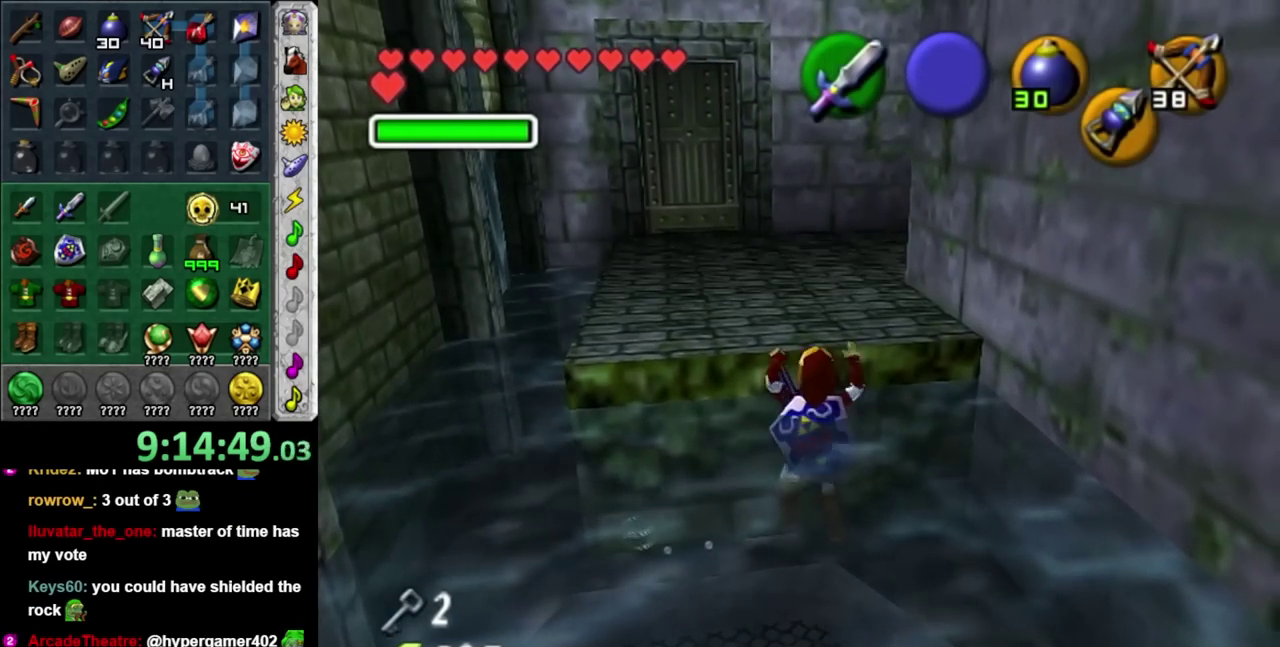
{"buttons": [], "left_stick": "up", "right_stick": "center", "events": []}
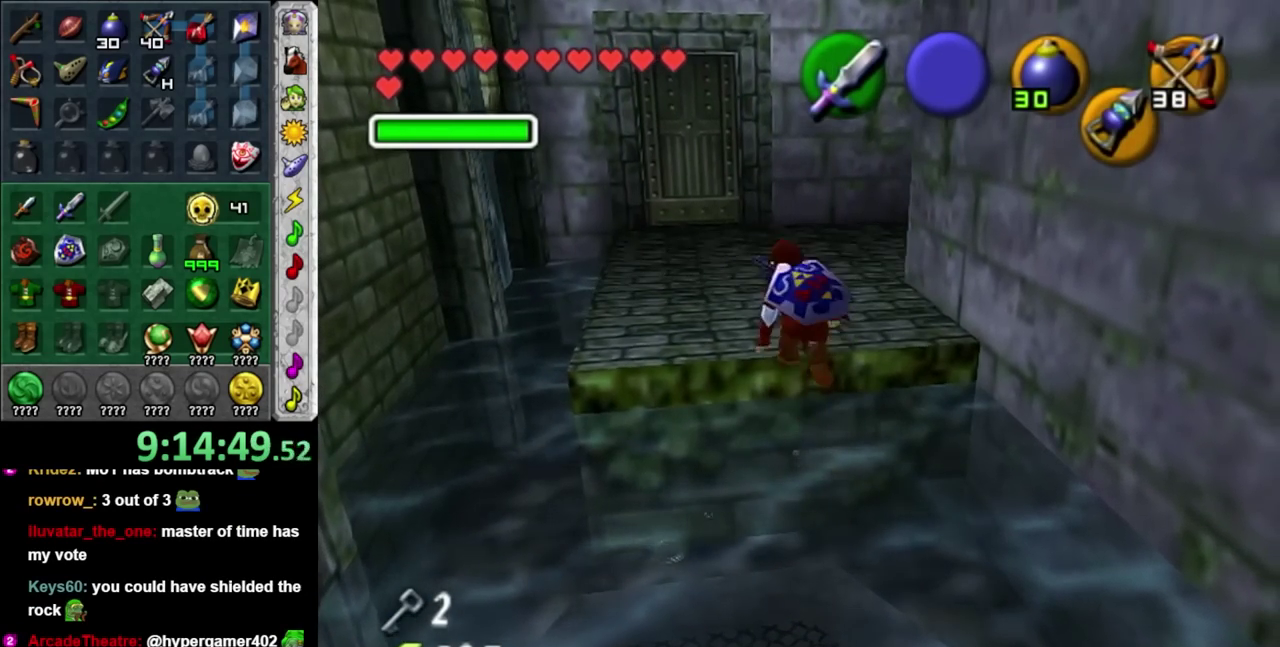
{"buttons": [], "left_stick": "up", "right_stick": "center", "events": []}
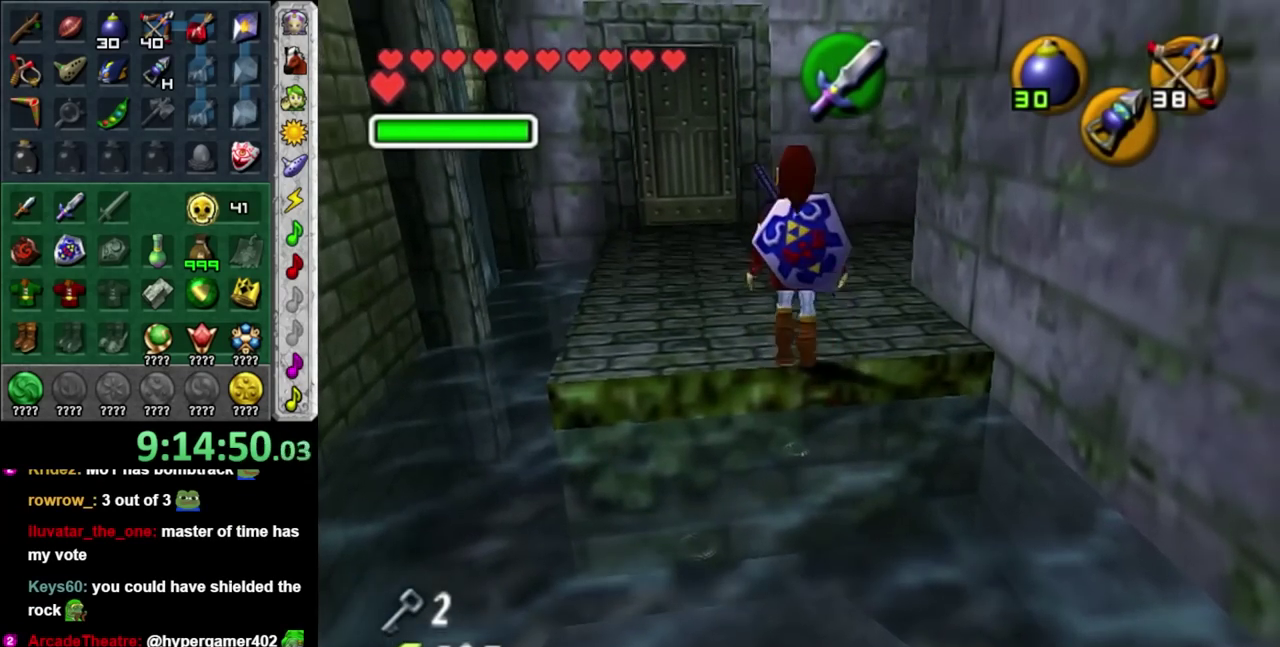
{"buttons": ["A", "L1"], "left_stick": "up-right", "right_stick": "center", "events": [[283, "left_stick", "up-right"], [433, "A", "down"], [500, "L1", "down"]]}
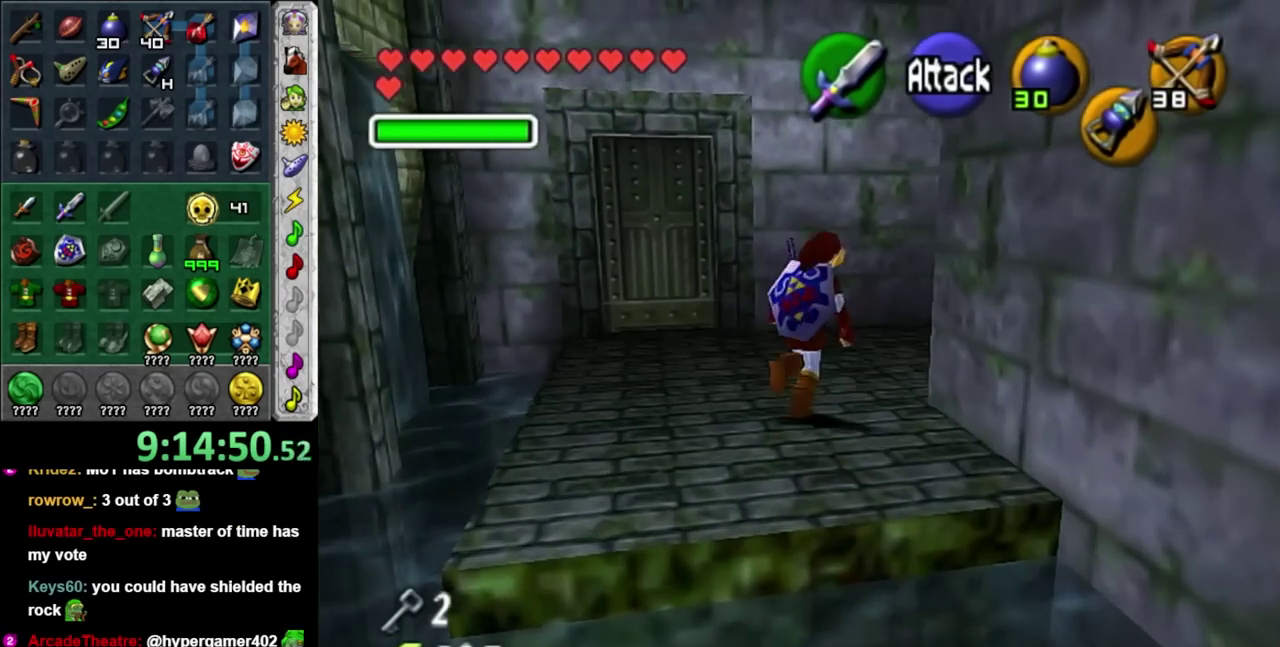
{"buttons": [], "left_stick": "center", "right_stick": "center", "events": [[67, "A", "up"], [183, "left_stick", "up"], [217, "L1", "up"], [350, "left_stick", "center"]]}
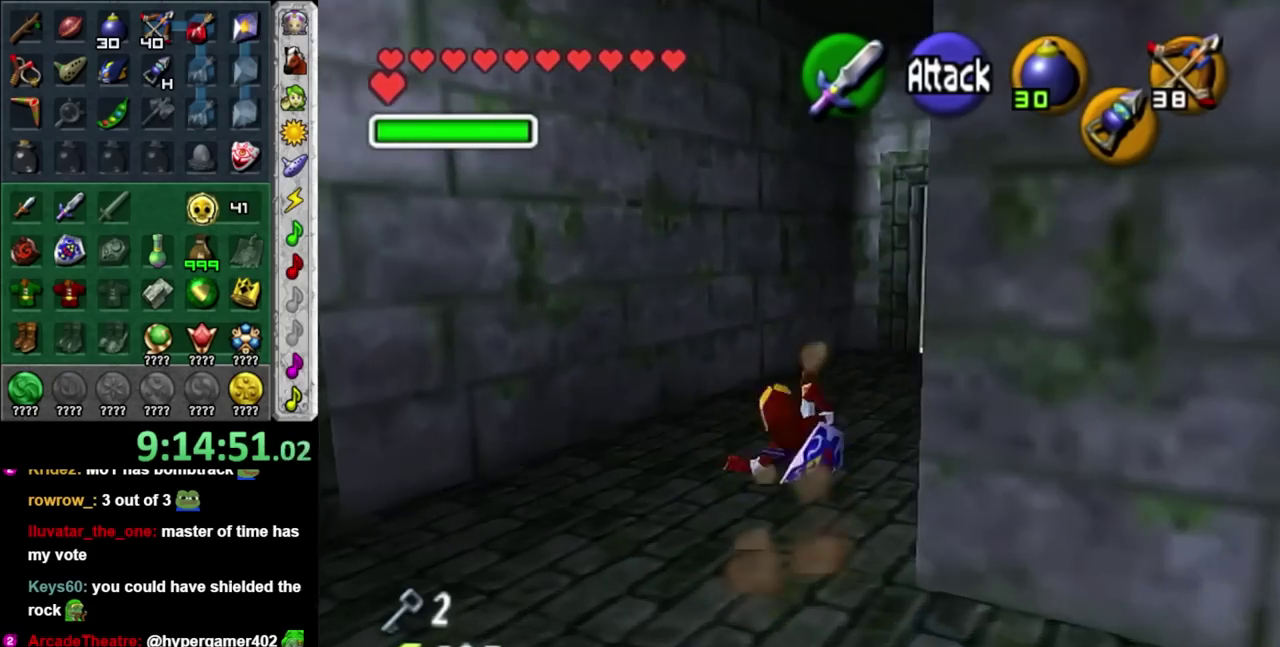
{"buttons": [], "left_stick": "up-right", "right_stick": "center", "events": [[117, "left_stick", "up-right"]]}
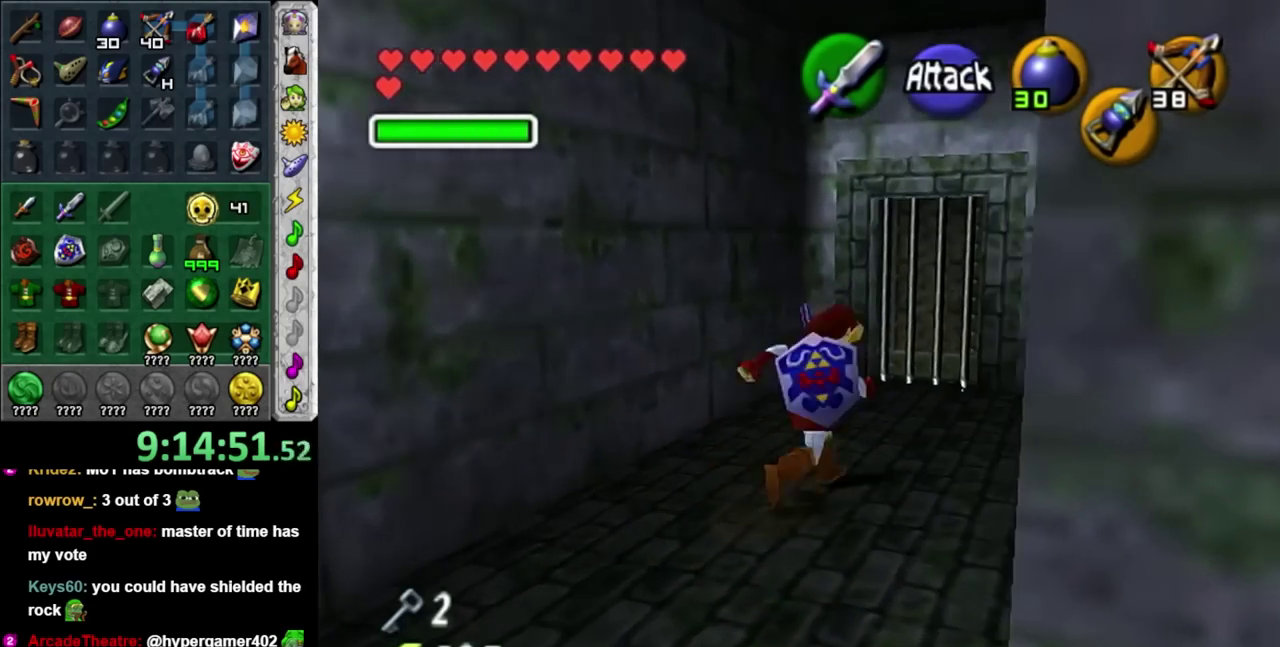
{"buttons": ["A"], "left_stick": "down", "right_stick": "center", "events": [[150, "left_stick", "center"], [283, "left_stick", "down"], [500, "A", "down"]]}
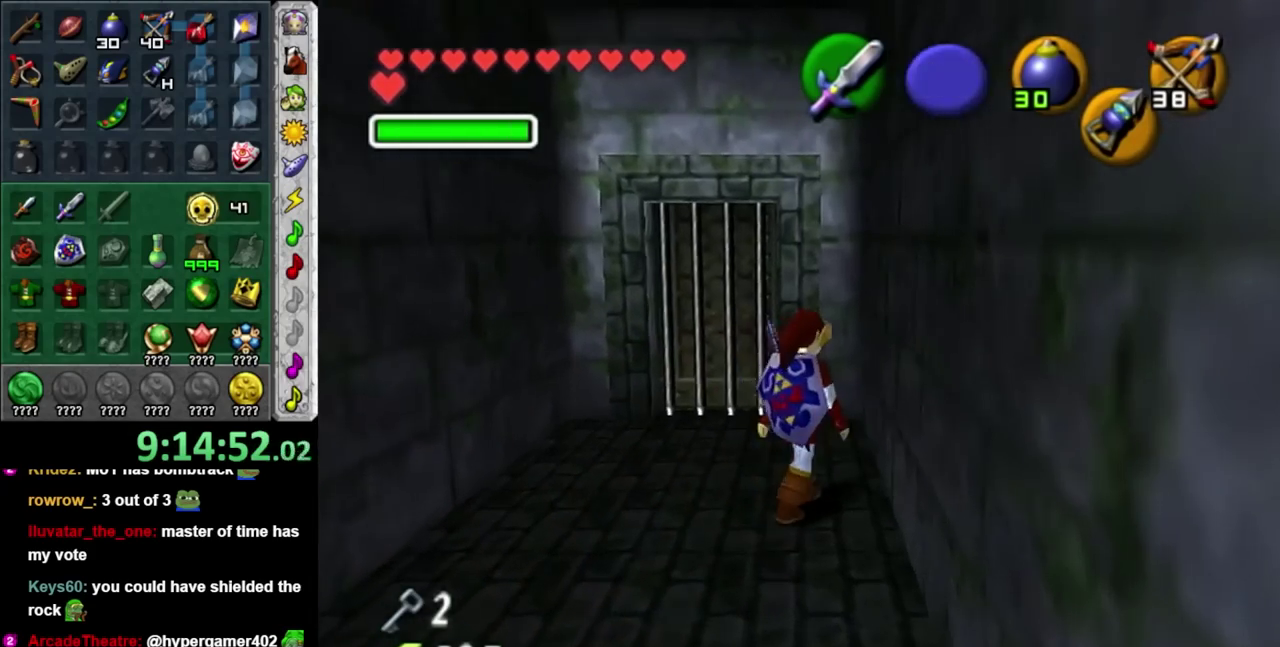
{"buttons": [], "left_stick": "up", "right_stick": "center", "events": [[150, "A", "up"], [183, "L1", "down"], [283, "left_stick", "up"], [433, "L1", "up"]]}
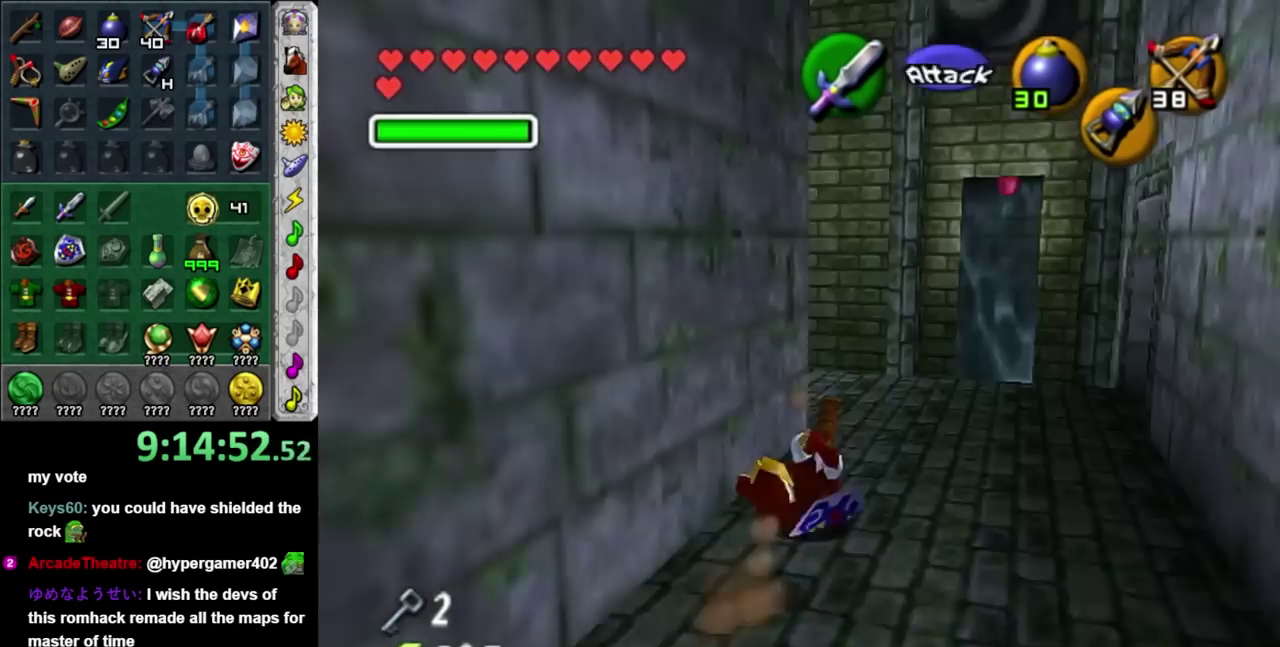
{"buttons": [], "left_stick": "left", "right_stick": "center", "events": [[400, "left_stick", "up-left"], [500, "left_stick", "left"]]}
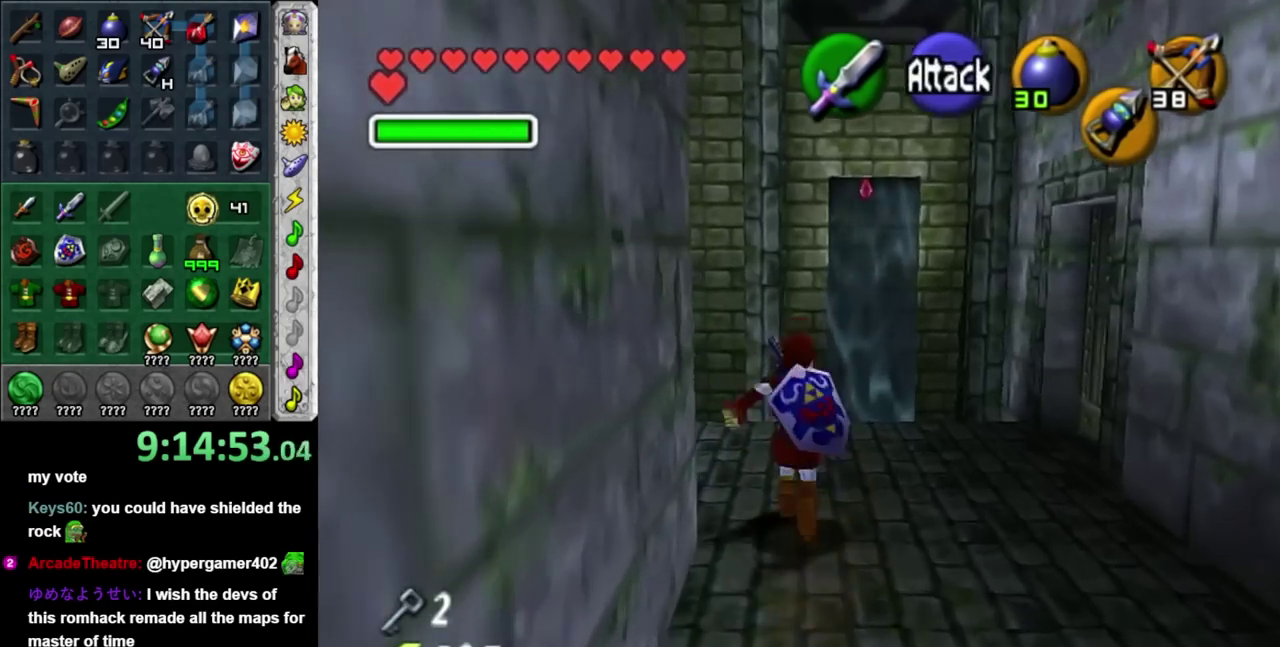
{"buttons": [], "left_stick": "up", "right_stick": "center", "events": [[50, "left_stick", "up"], [50, "right_stick", "up"], [100, "right_stick", "center"], [233, "left_stick", "center"], [350, "A", "down"], [450, "A", "up"], [483, "left_stick", "up"]]}
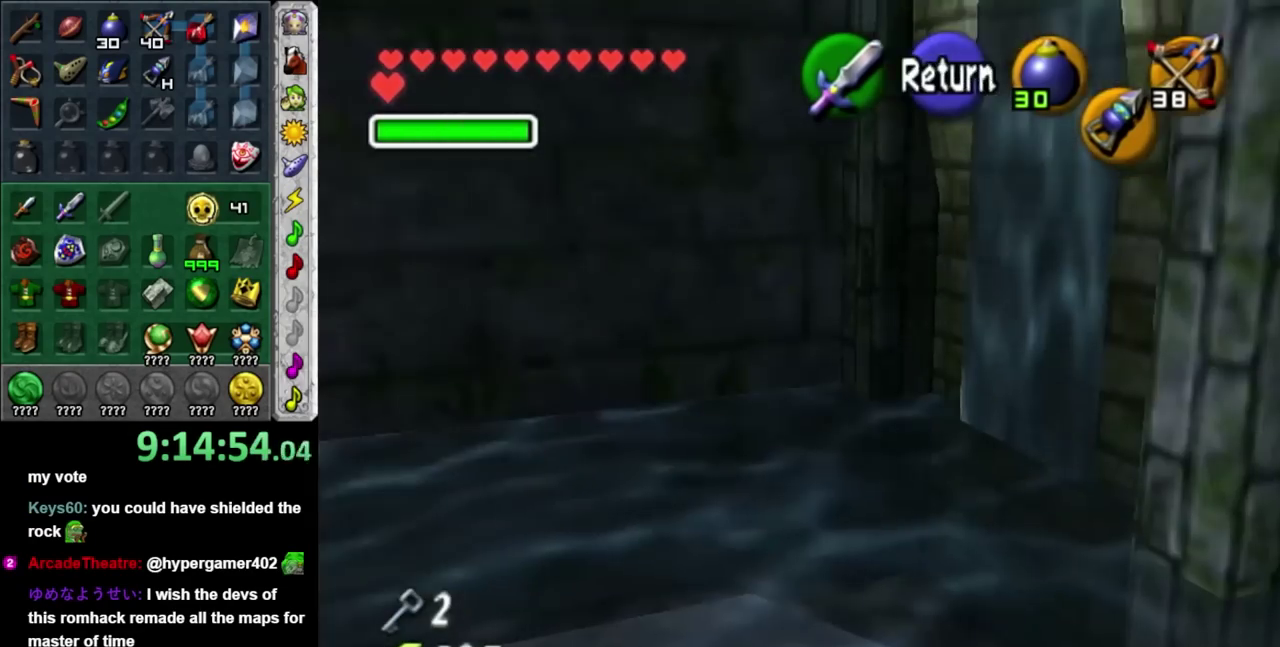
{"buttons": [], "left_stick": "up", "right_stick": "center", "events": []}
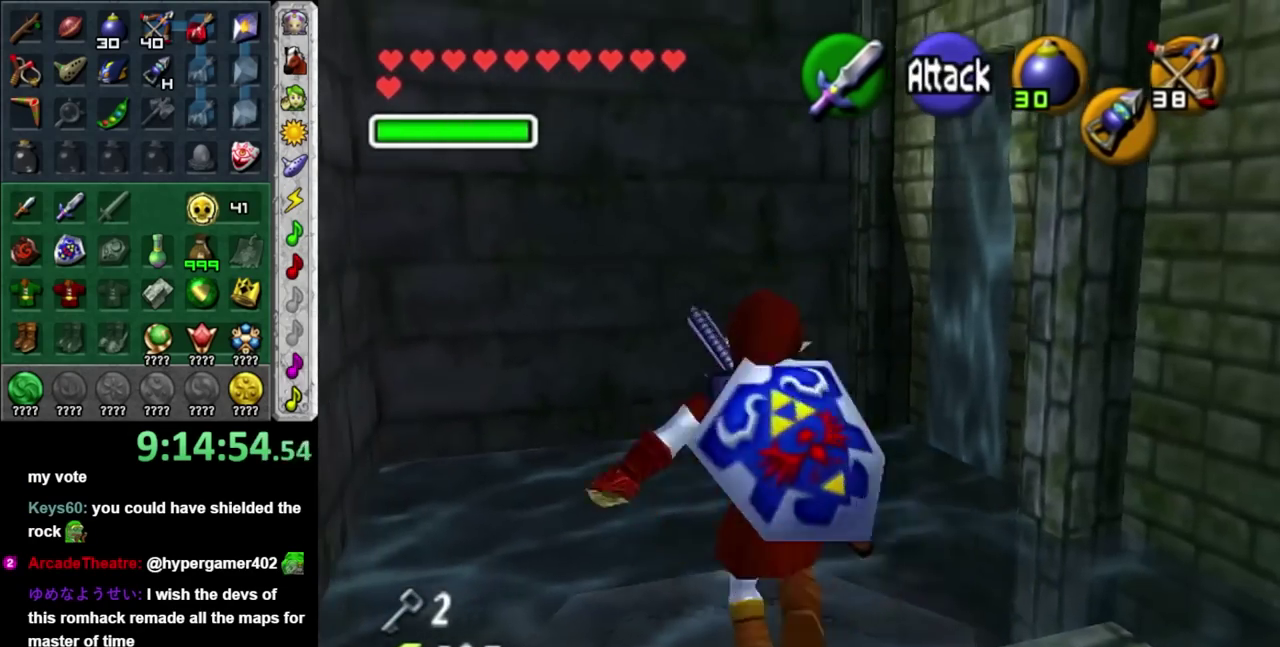
{"buttons": [], "left_stick": "down", "right_stick": "center", "events": [[250, "left_stick", "center"], [317, "left_stick", "down"]]}
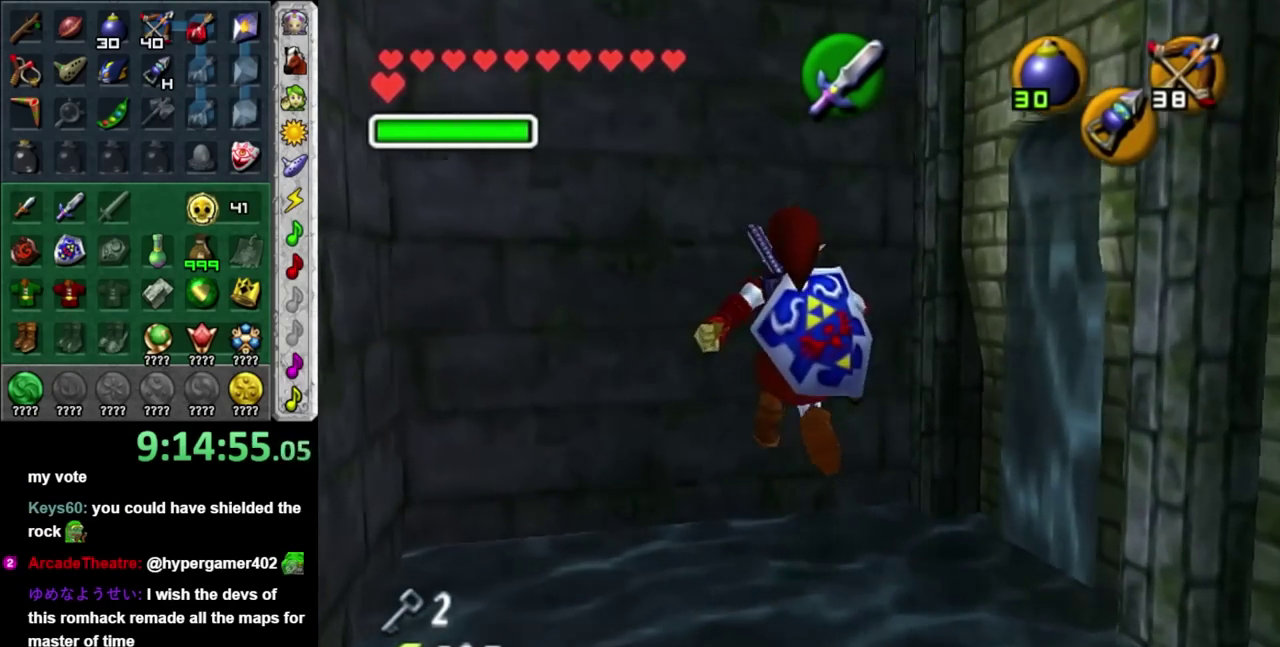
{"buttons": [], "left_stick": "center", "right_stick": "center", "events": [[483, "left_stick", "center"]]}
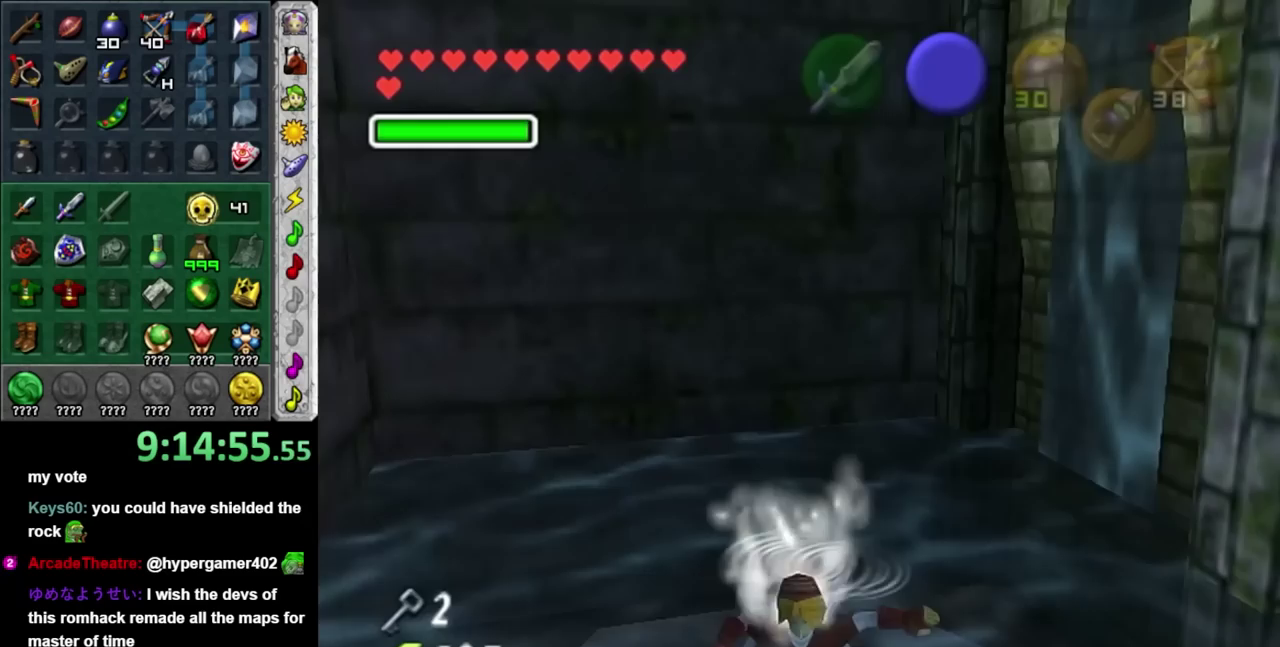
{"buttons": ["L1"], "left_stick": "center", "right_stick": "center", "events": [[483, "L1", "down"]]}
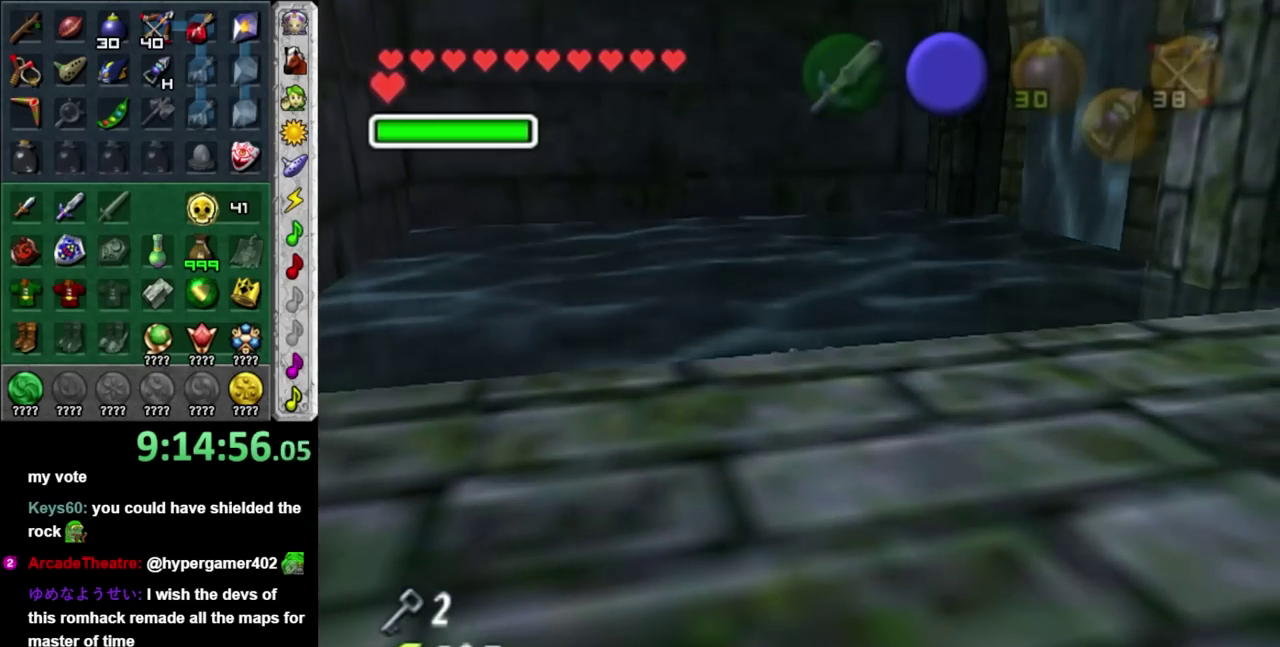
{"buttons": ["L1"], "left_stick": "center", "right_stick": "center", "events": []}
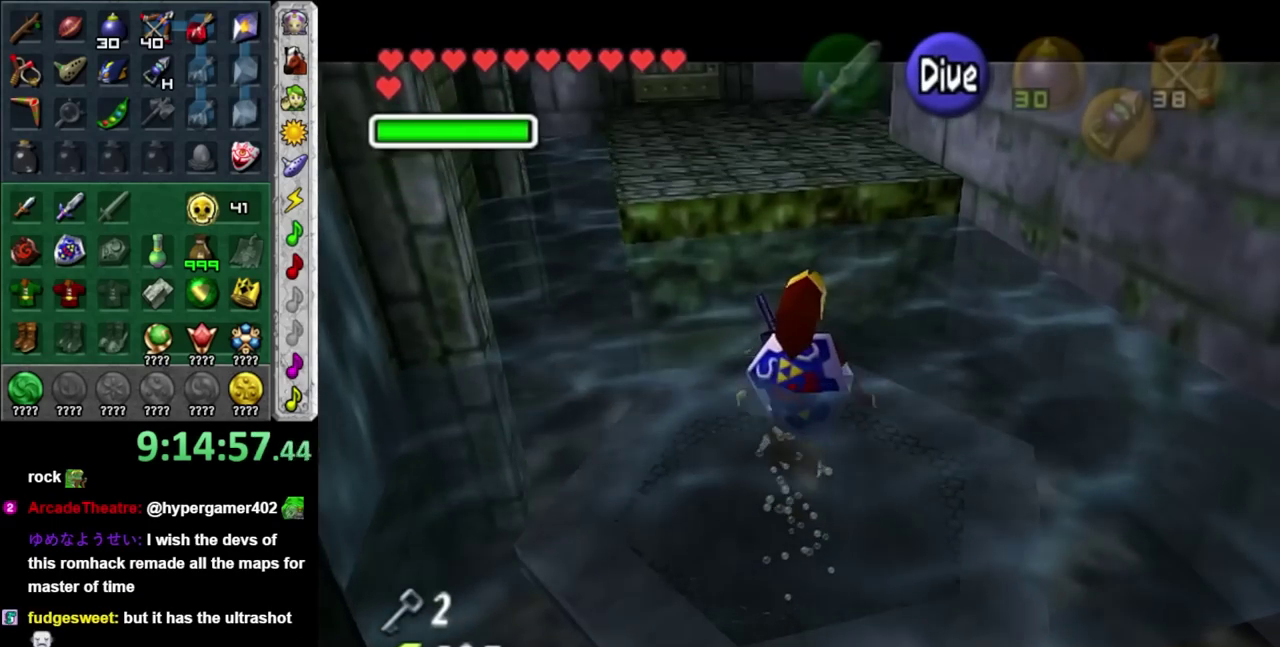
{"buttons": ["L1"], "left_stick": "center", "right_stick": "center", "events": []}
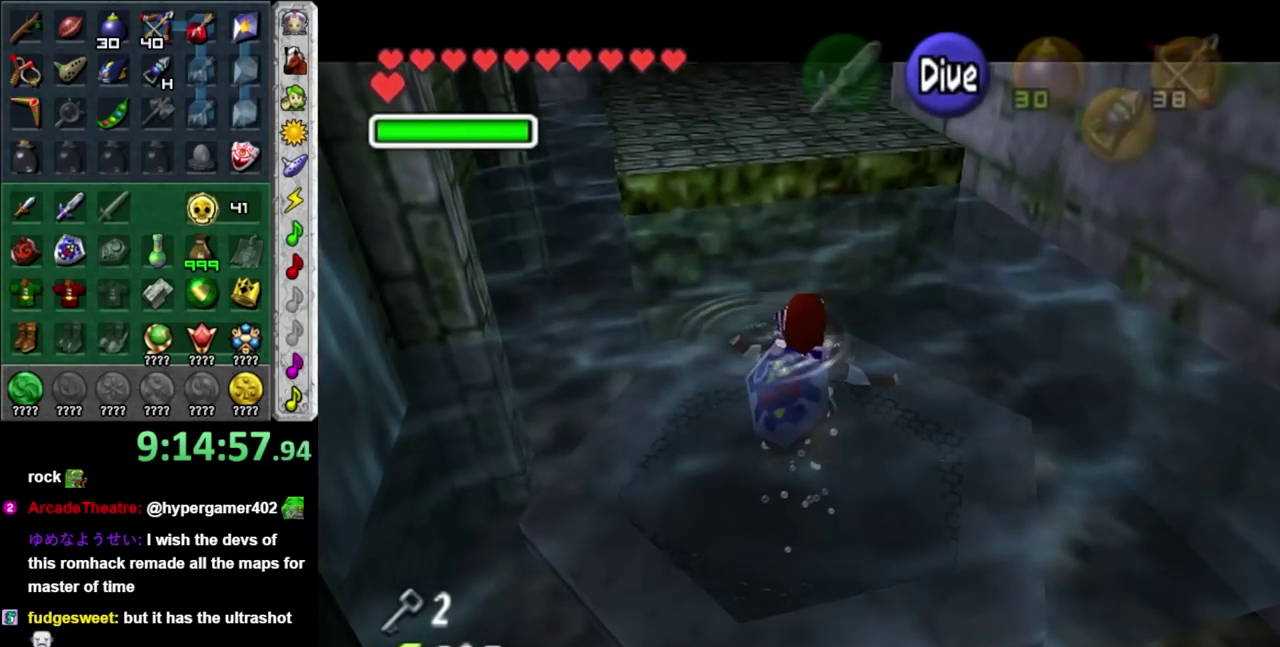
{"buttons": ["A", "L1"], "left_stick": "center", "right_stick": "center", "events": [[100, "A", "down"]]}
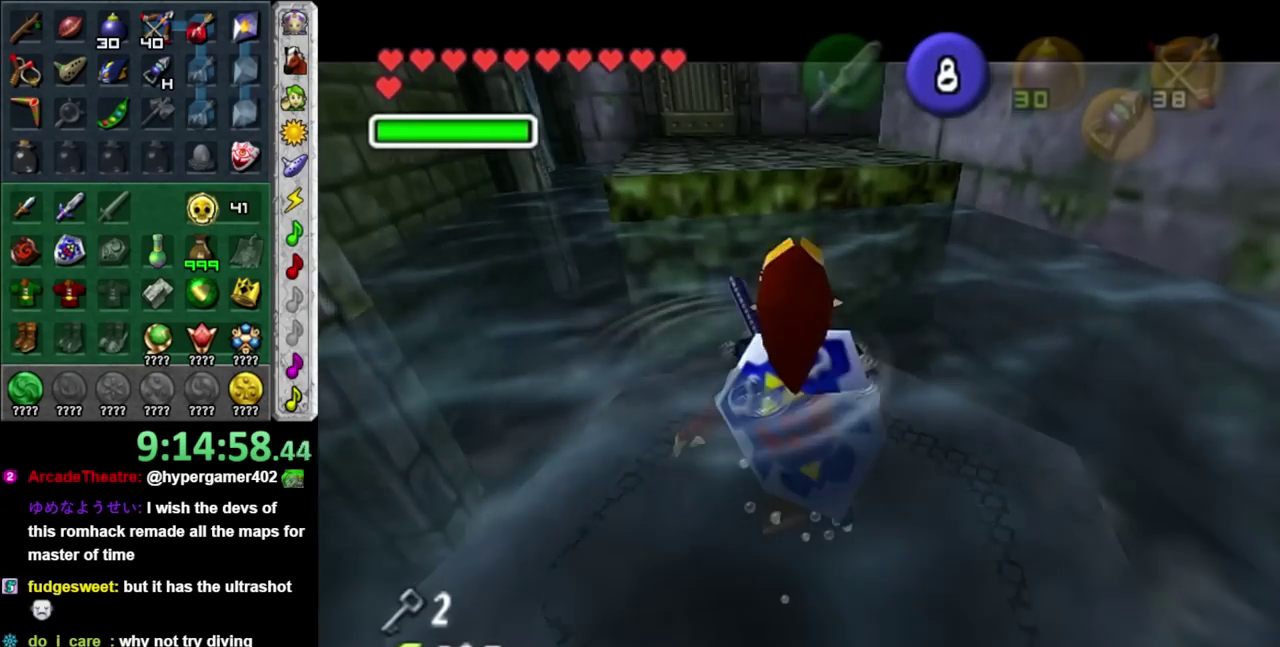
{"buttons": ["A", "L1", "R1"], "left_stick": "center", "right_stick": "center", "events": [[433, "R1", "down"]]}
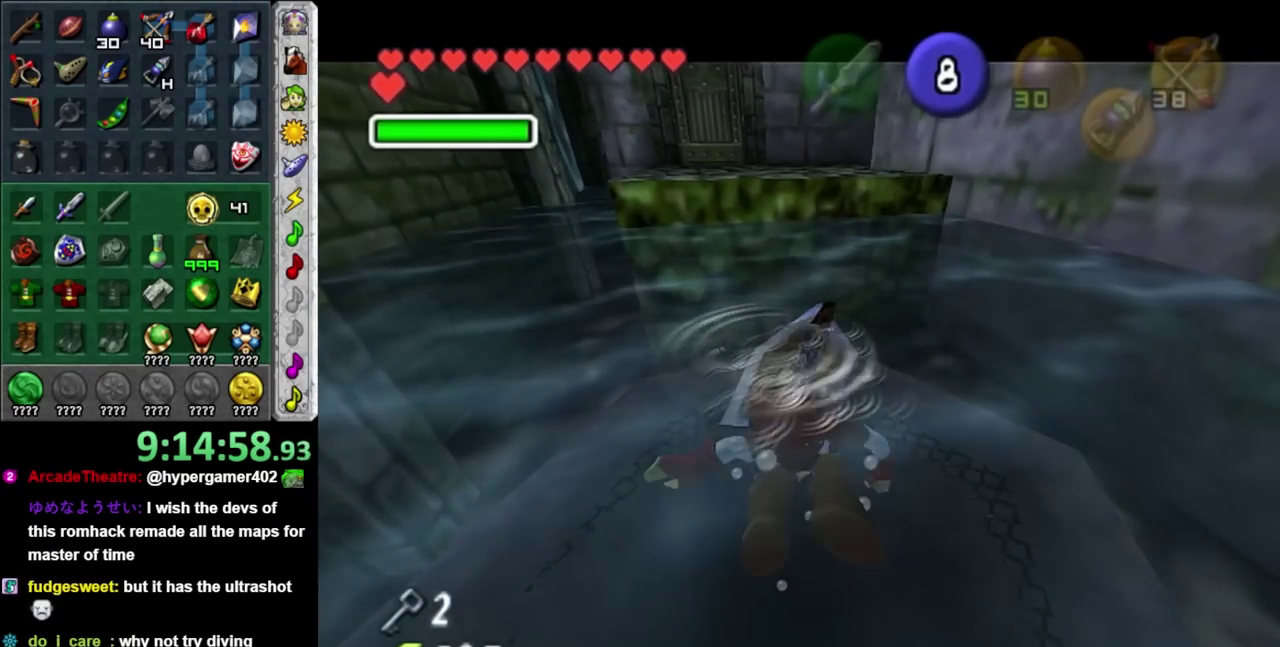
{"buttons": ["A", "L1", "R1"], "left_stick": "center", "right_stick": "center", "events": []}
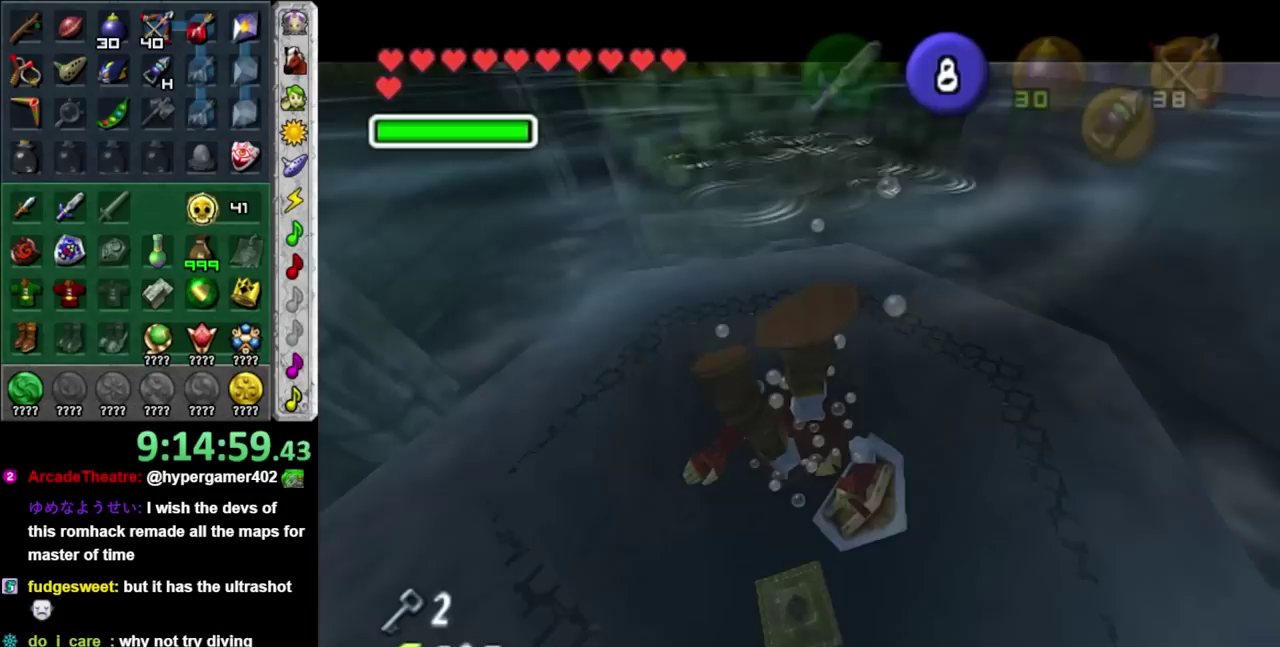
{"buttons": ["A", "L1", "R1"], "left_stick": "center", "right_stick": "center", "events": []}